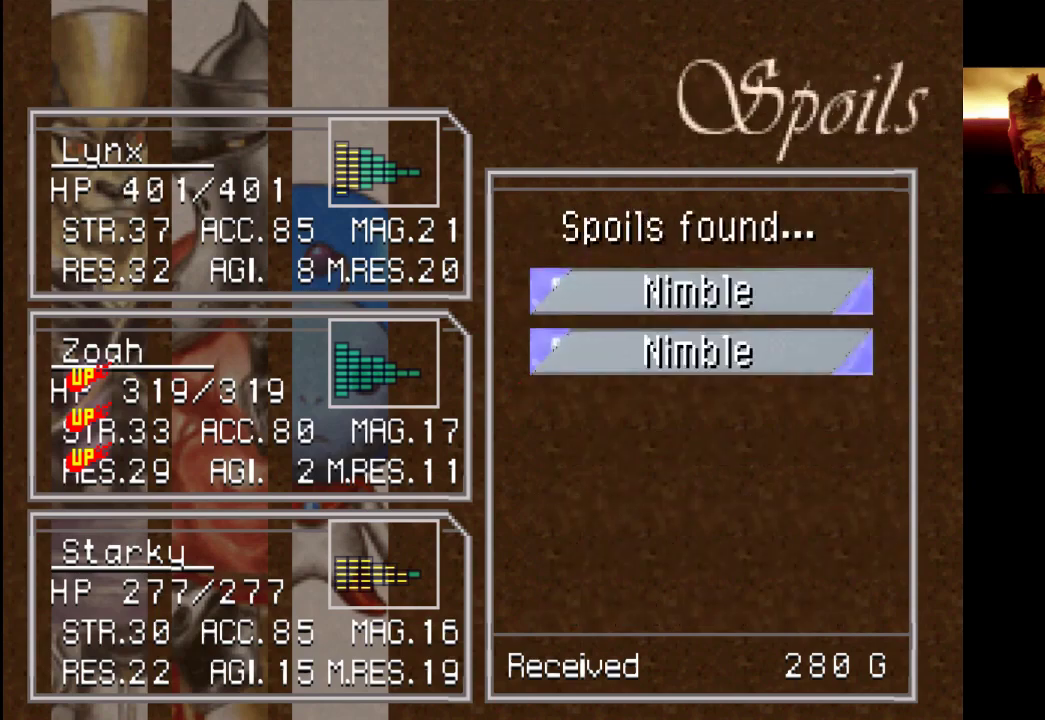
Gameplay with a controller (PlayStation layout); each line is a JSON object with the inputs held at the frame after it. "events" lists button and stick changes between this image and that frame as [ms after this image, input, new state], when the widget could be followed in between. Not read: L3 R3.
{"buttons": [], "left_stick": "center", "right_stick": "center", "events": []}
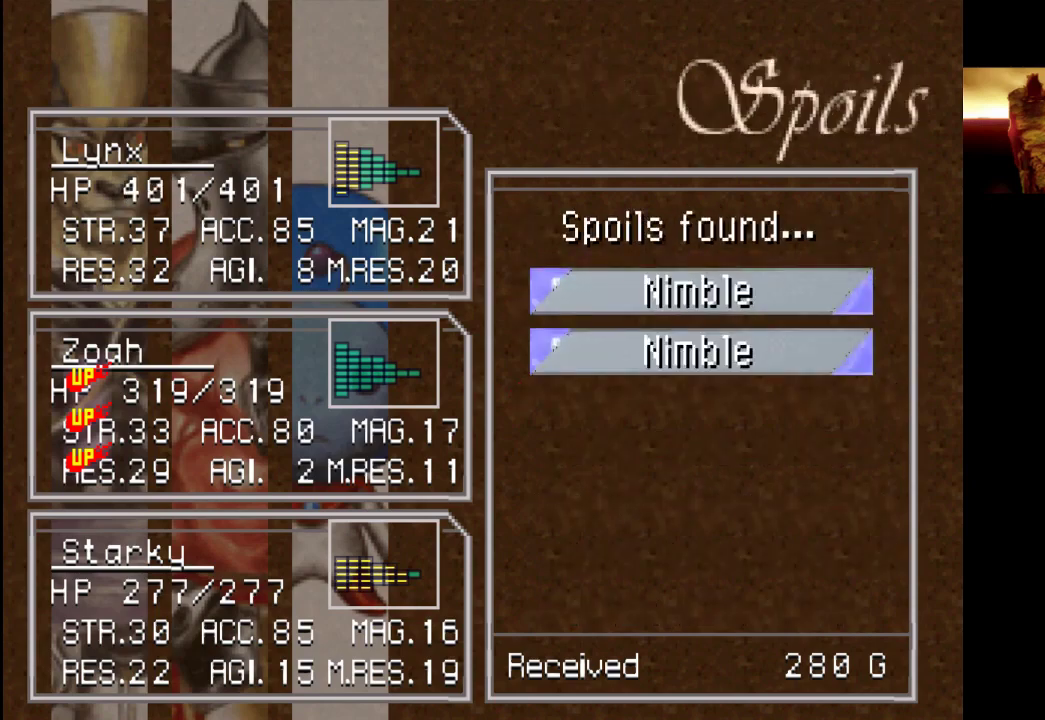
{"buttons": [], "left_stick": "center", "right_stick": "center", "events": [[100, "CROSS", "down"], [200, "CROSS", "up"]]}
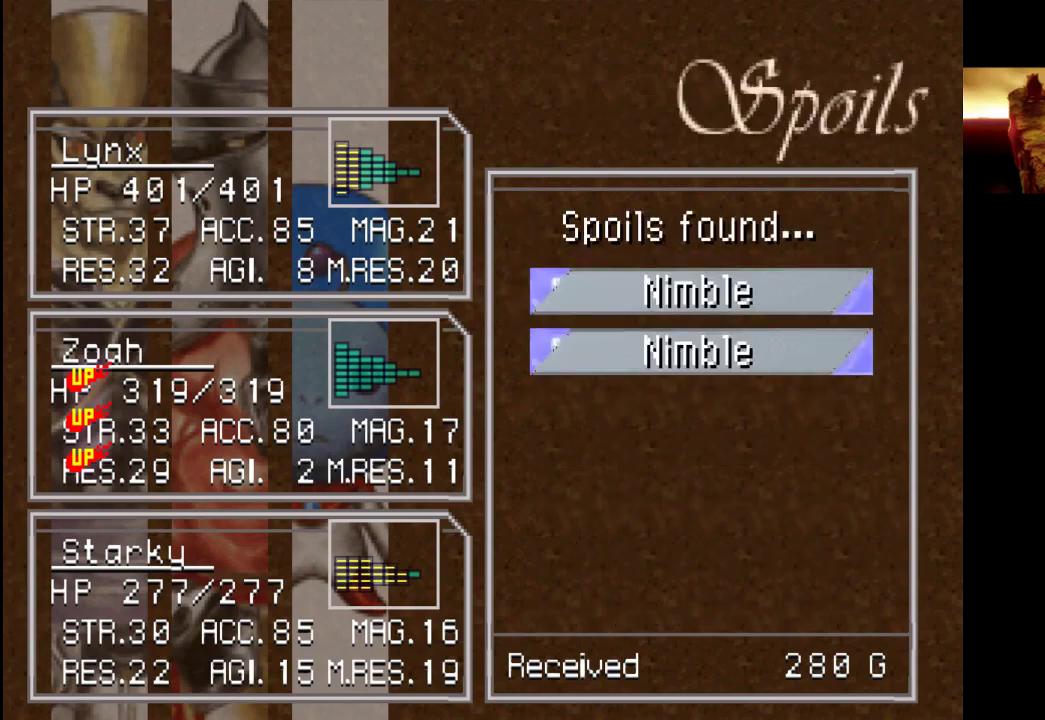
{"buttons": [], "left_stick": "center", "right_stick": "center", "events": []}
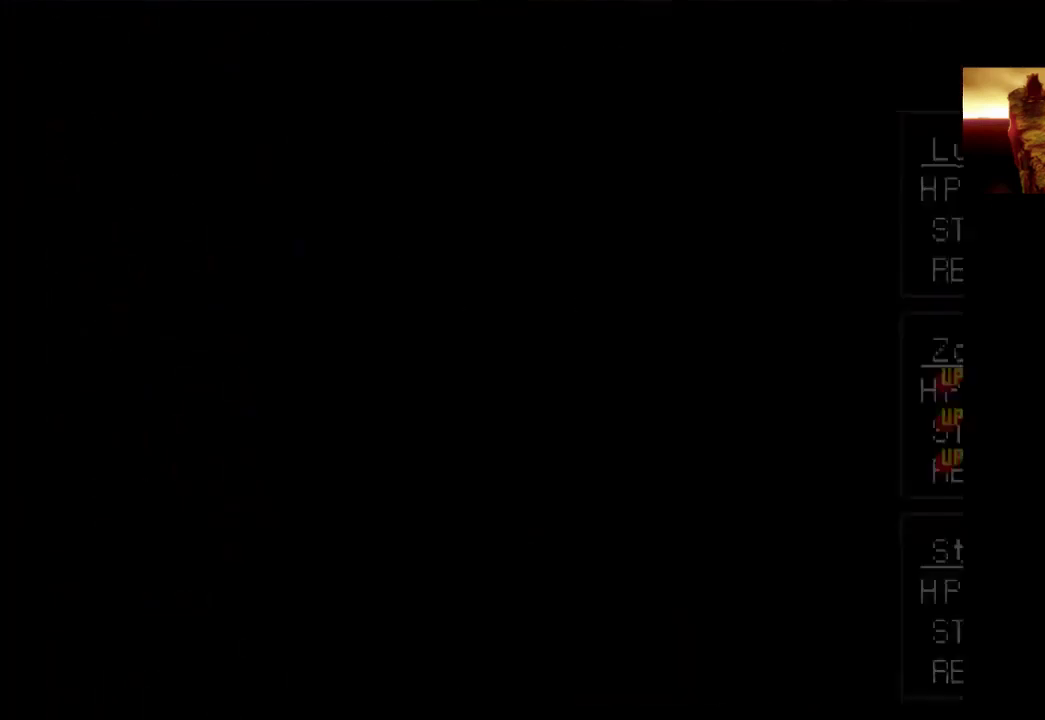
{"buttons": [], "left_stick": "center", "right_stick": "center", "events": []}
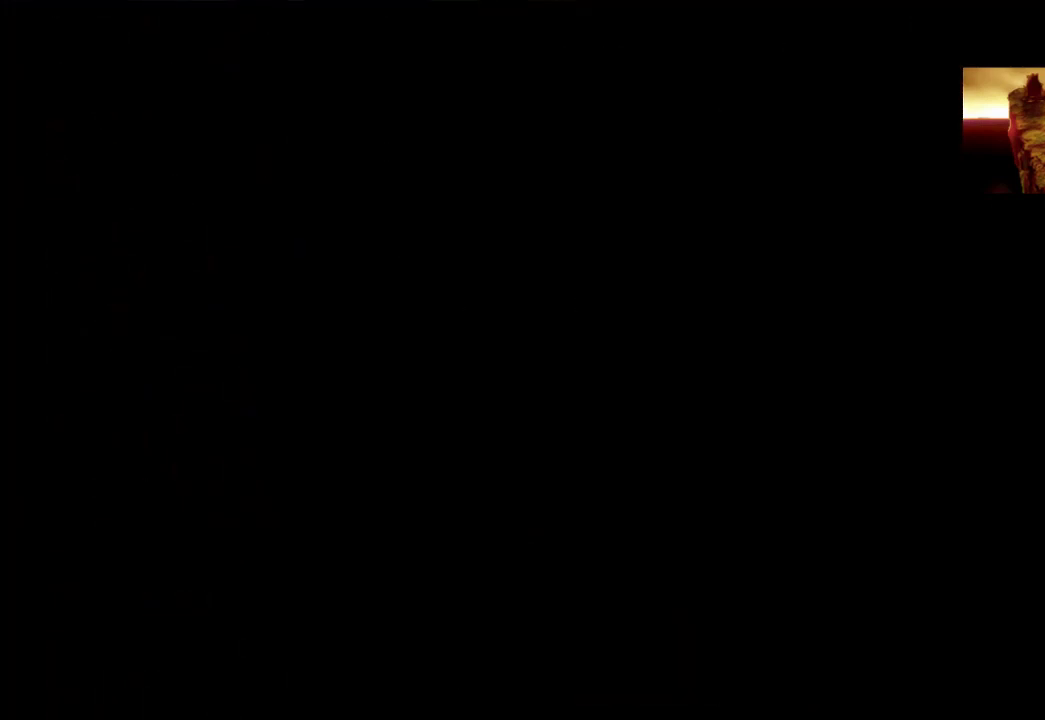
{"buttons": [], "left_stick": "center", "right_stick": "center", "events": []}
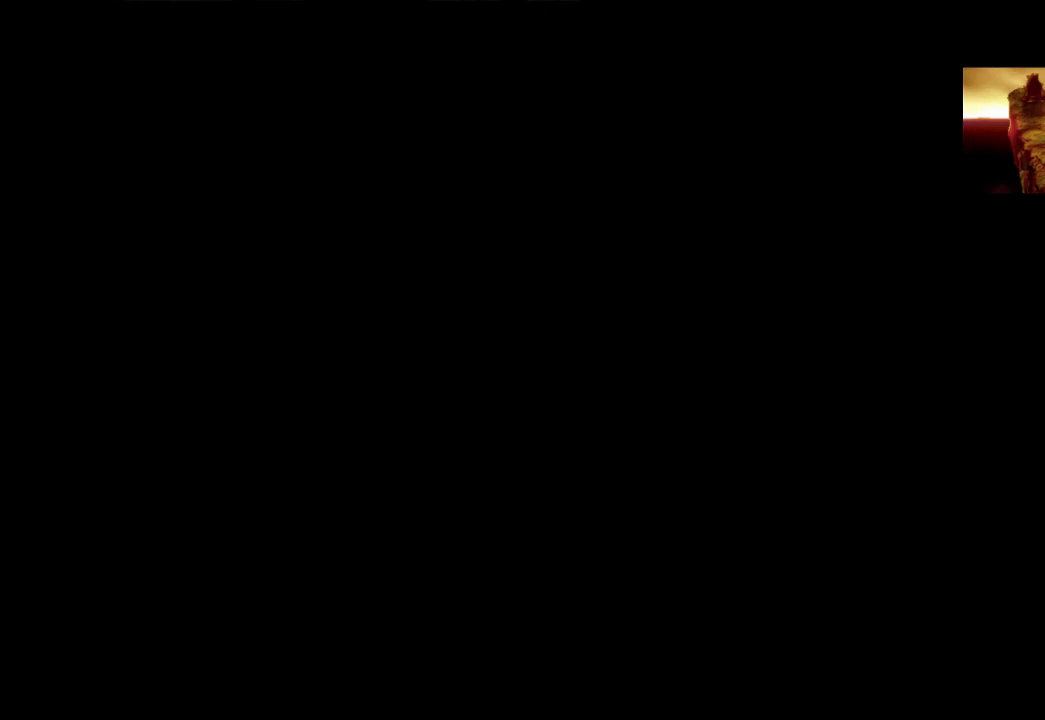
{"buttons": [], "left_stick": "center", "right_stick": "center", "events": []}
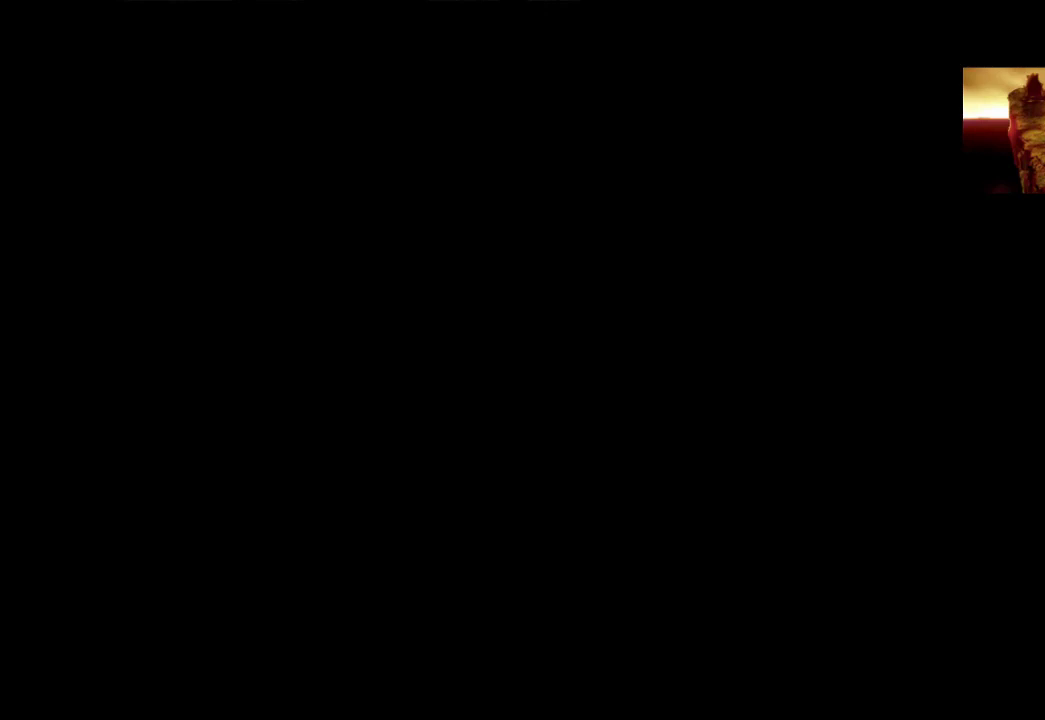
{"buttons": [], "left_stick": "center", "right_stick": "center", "events": []}
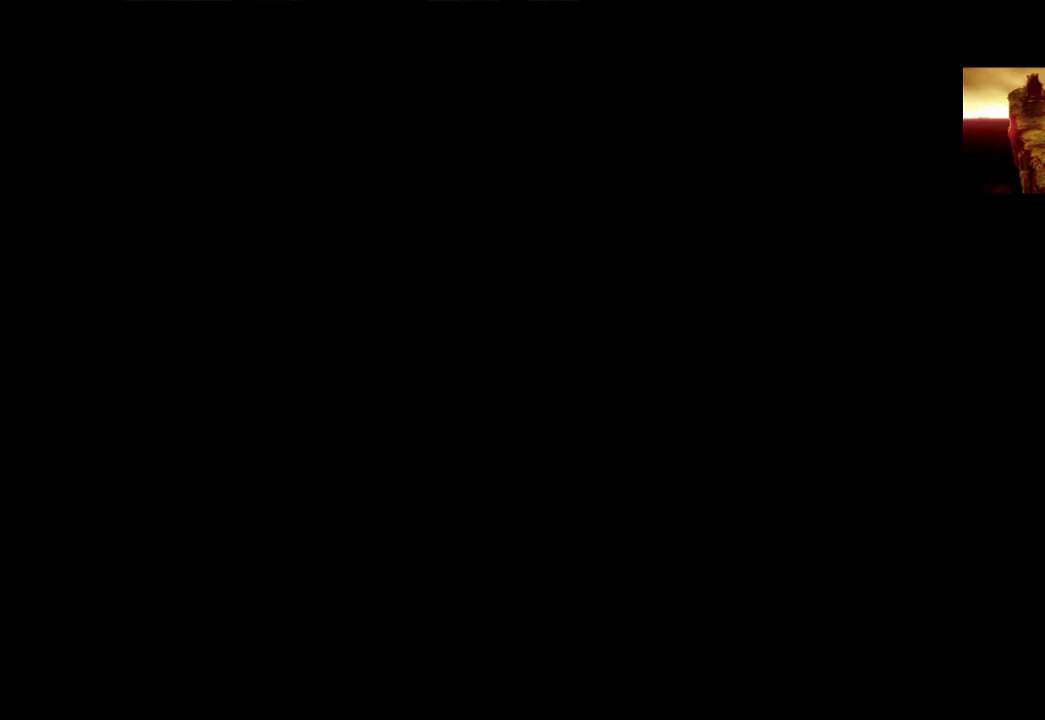
{"buttons": [], "left_stick": "center", "right_stick": "center", "events": []}
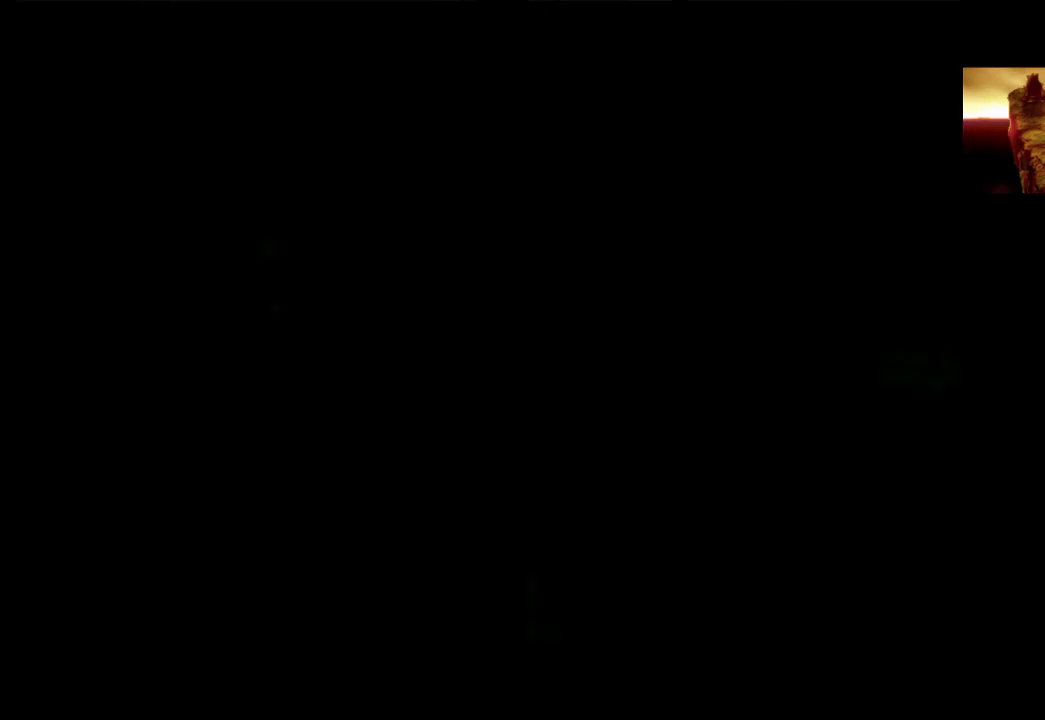
{"buttons": [], "left_stick": "center", "right_stick": "center", "events": []}
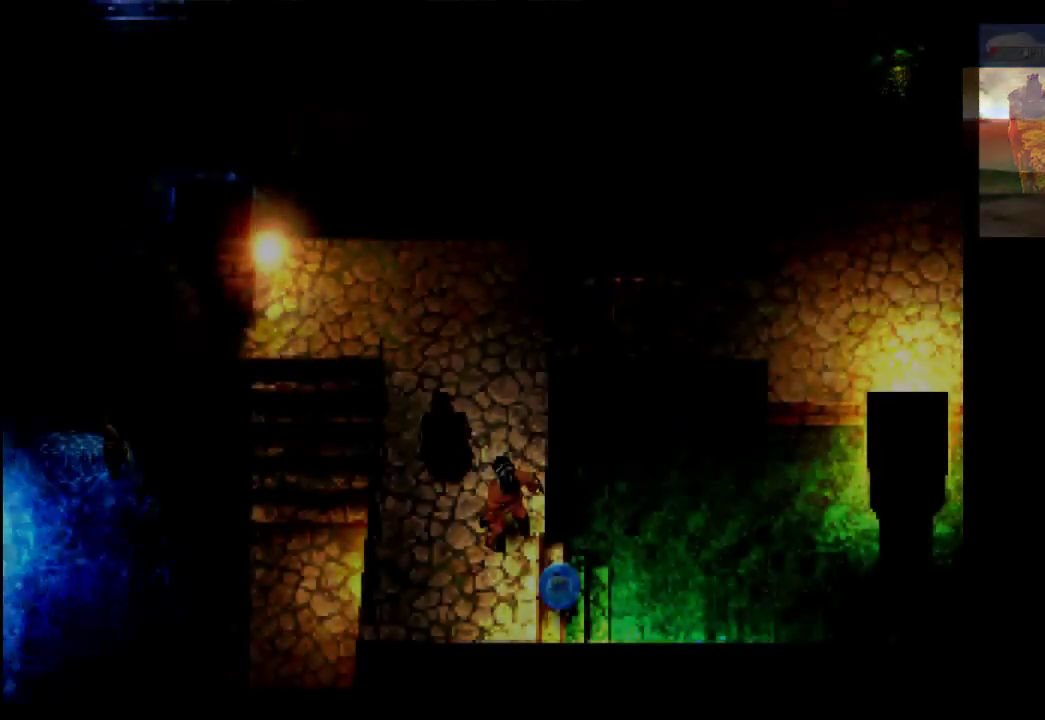
{"buttons": [], "left_stick": "center", "right_stick": "center", "events": []}
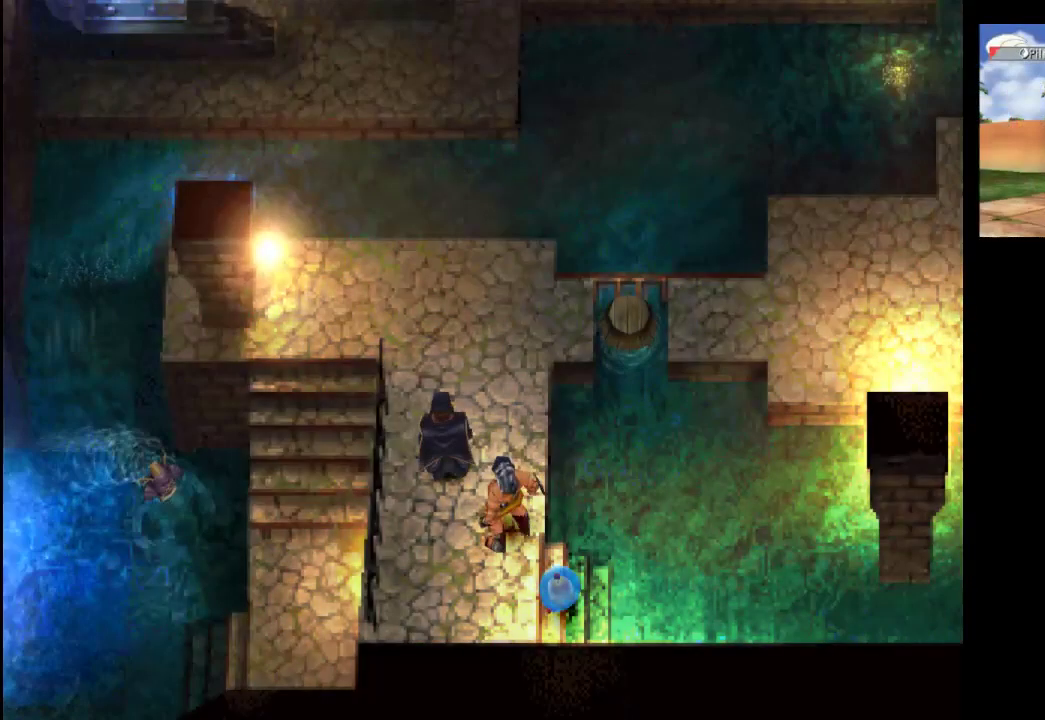
{"buttons": [], "left_stick": "center", "right_stick": "center", "events": []}
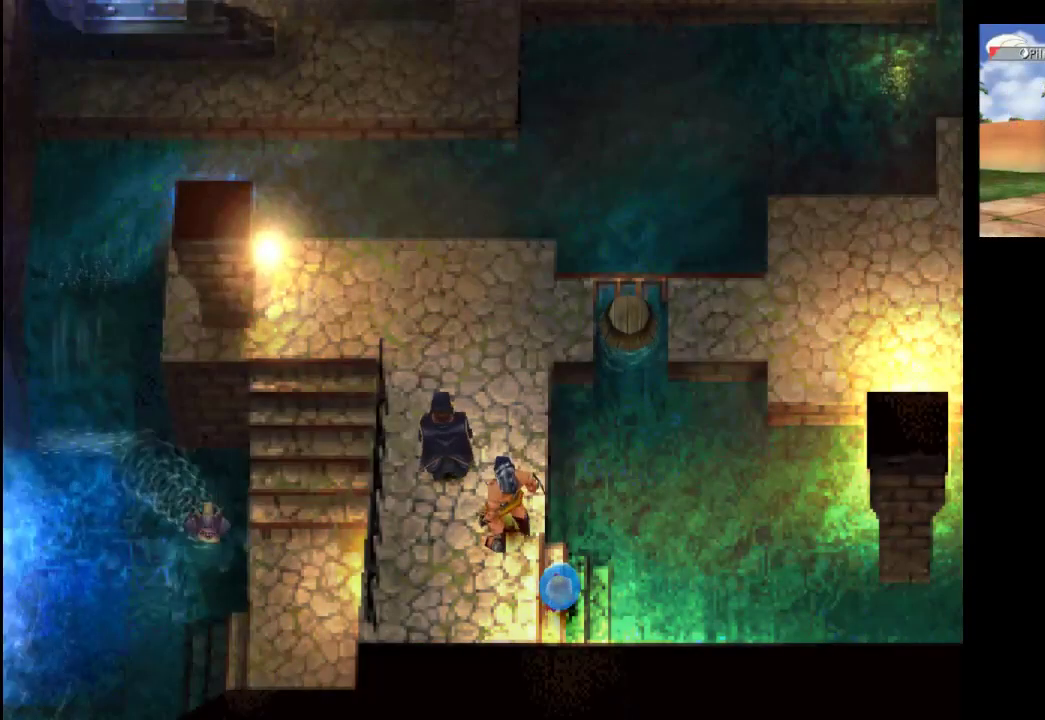
{"buttons": ["CROSS"], "left_stick": "up", "right_stick": "center", "events": [[67, "left_stick", "up"], [133, "CROSS", "down"], [300, "CROSS", "up"], [467, "CROSS", "down"]]}
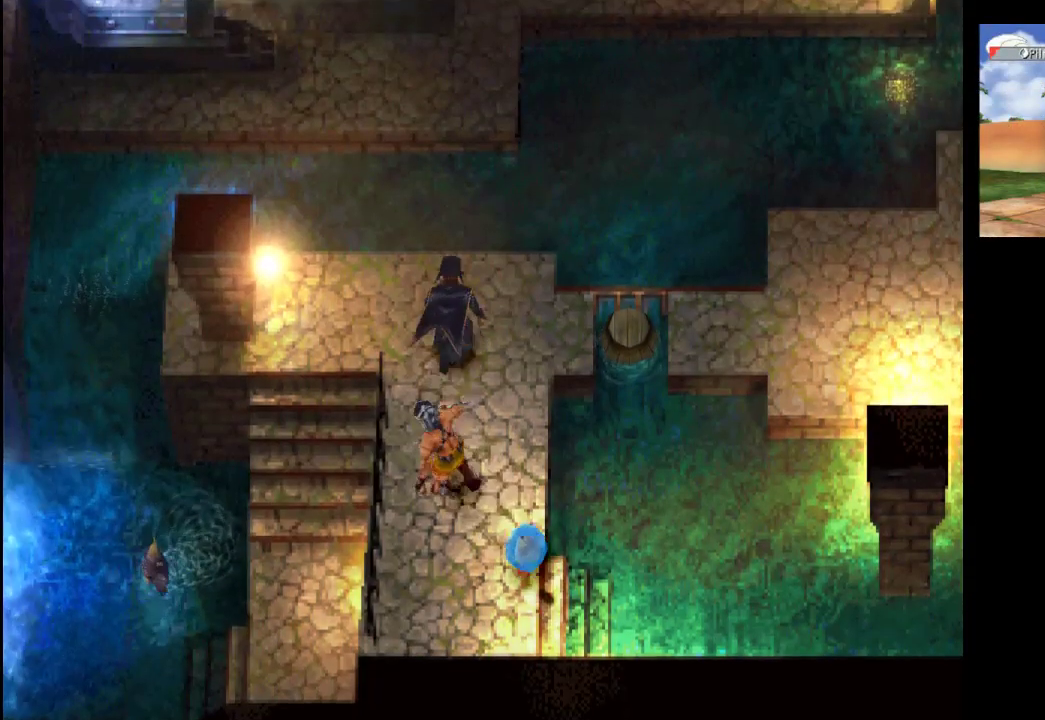
{"buttons": ["CROSS"], "left_stick": "down-right", "right_stick": "center", "events": [[100, "CROSS", "up"], [167, "left_stick", "up-right"], [233, "CROSS", "down"], [367, "CROSS", "up"], [433, "left_stick", "down-right"], [500, "CROSS", "down"]]}
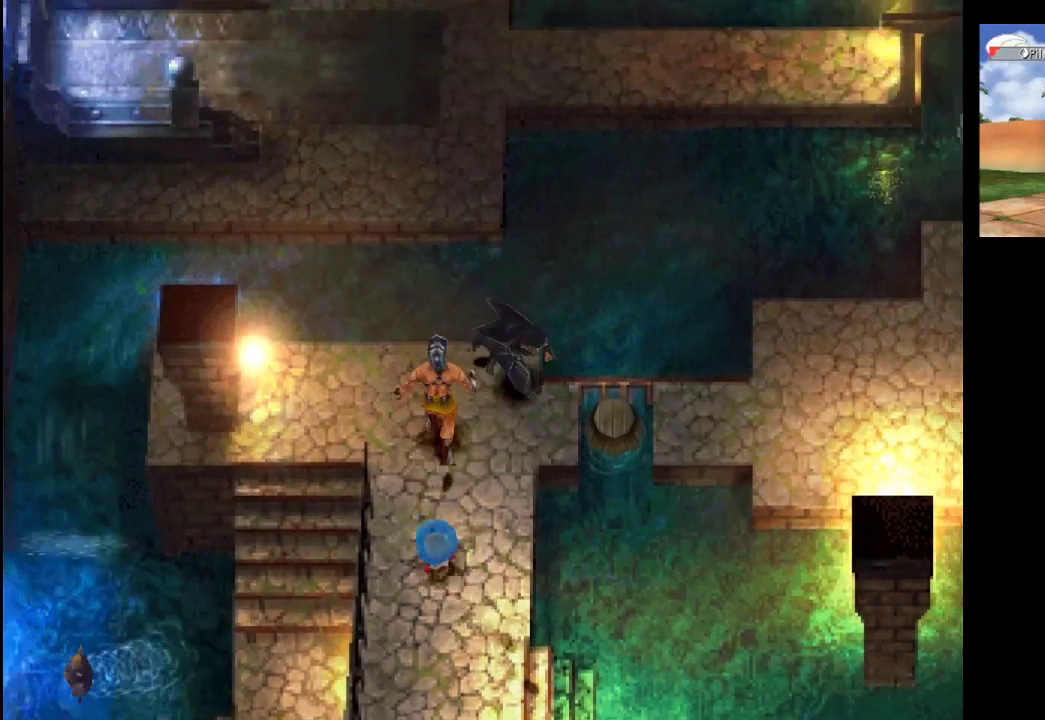
{"buttons": [], "left_stick": "right", "right_stick": "center", "events": [[167, "CROSS", "up"], [200, "left_stick", "right"], [267, "CROSS", "down"], [400, "CROSS", "up"]]}
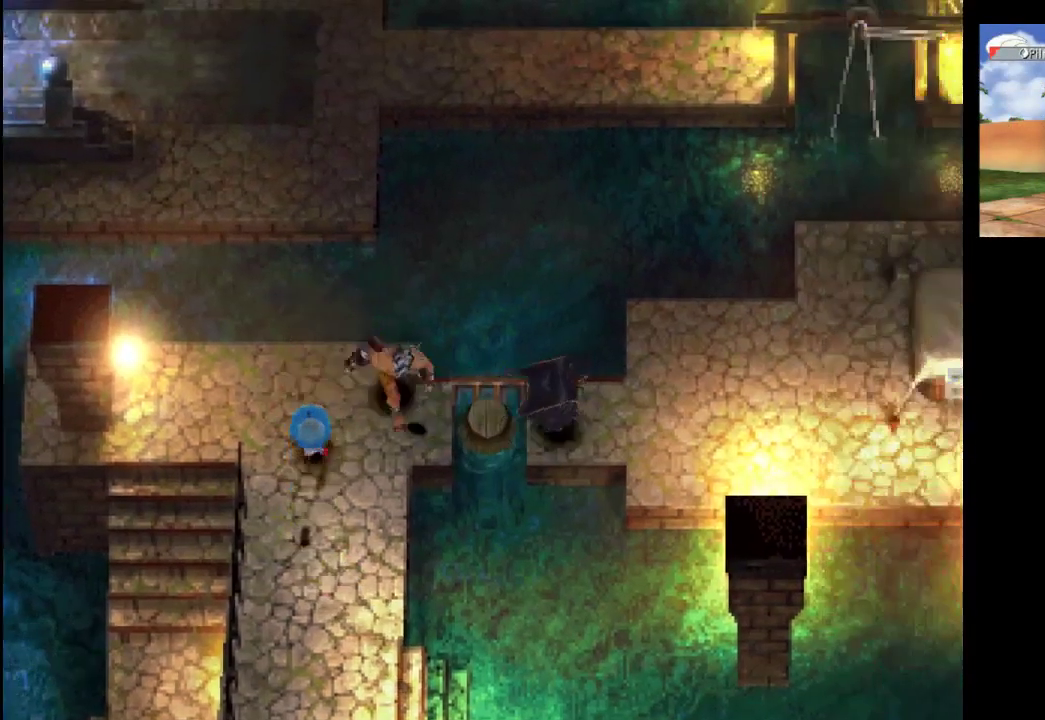
{"buttons": [], "left_stick": "right", "right_stick": "center", "events": []}
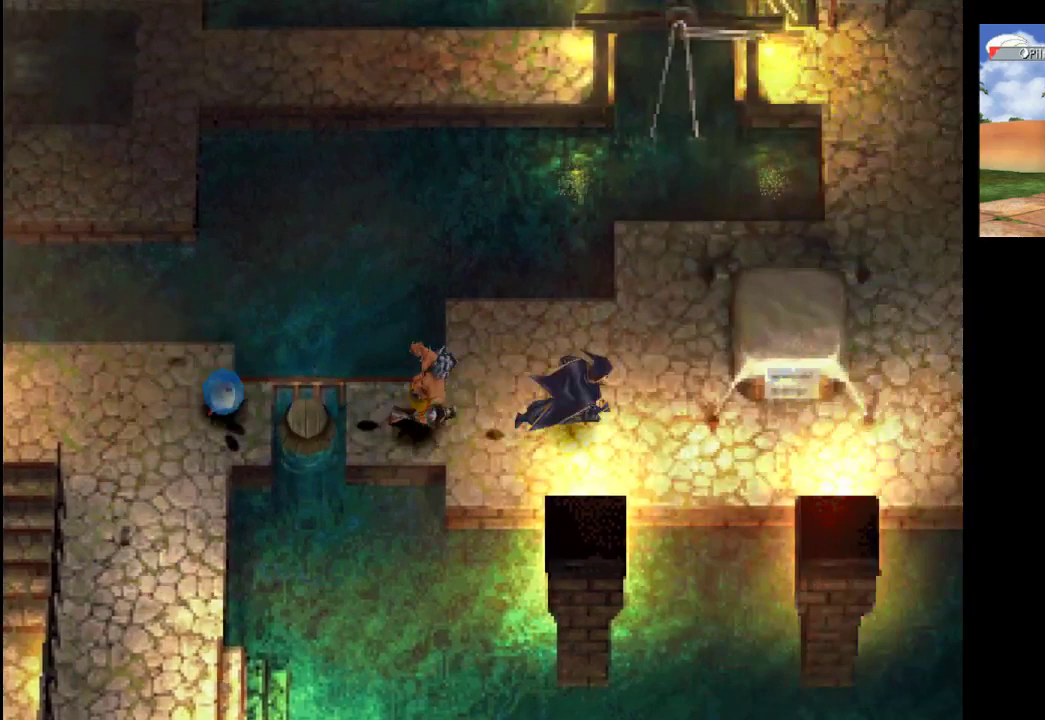
{"buttons": [], "left_stick": "up-right", "right_stick": "center", "events": [[167, "CROSS", "down"], [300, "CROSS", "up"], [433, "left_stick", "up-right"]]}
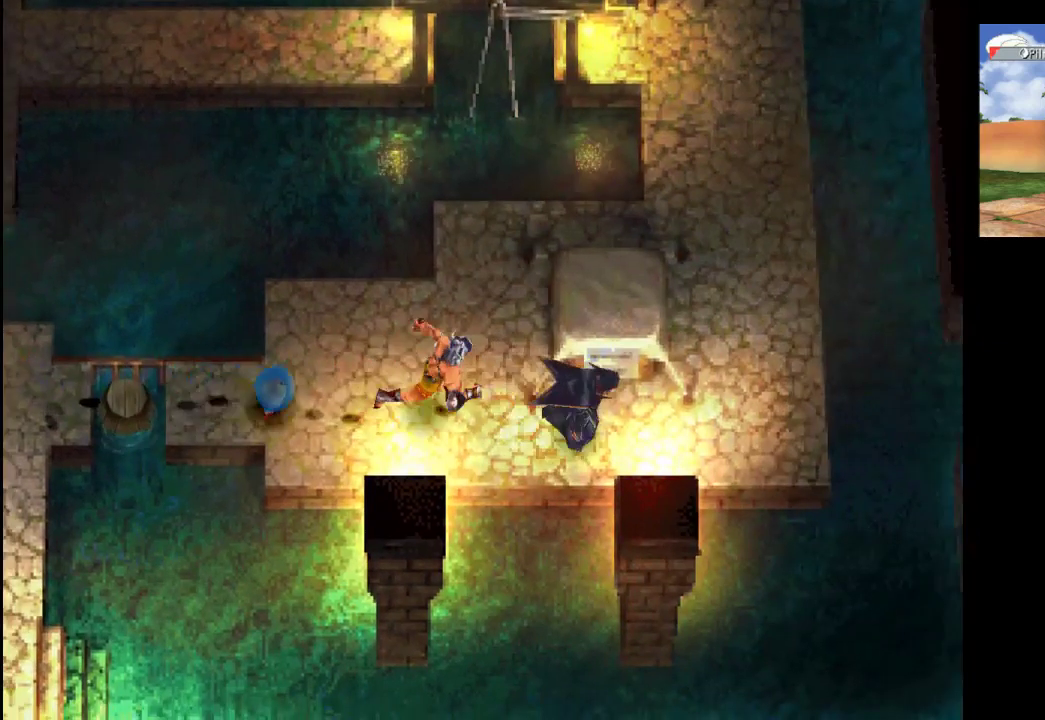
{"buttons": [], "left_stick": "center", "right_stick": "center", "events": [[33, "CROSS", "down"], [67, "left_stick", "up"], [133, "CROSS", "up"], [233, "CROSS", "down"], [333, "CROSS", "up"], [400, "CROSS", "down"], [500, "CROSS", "up"], [500, "left_stick", "center"]]}